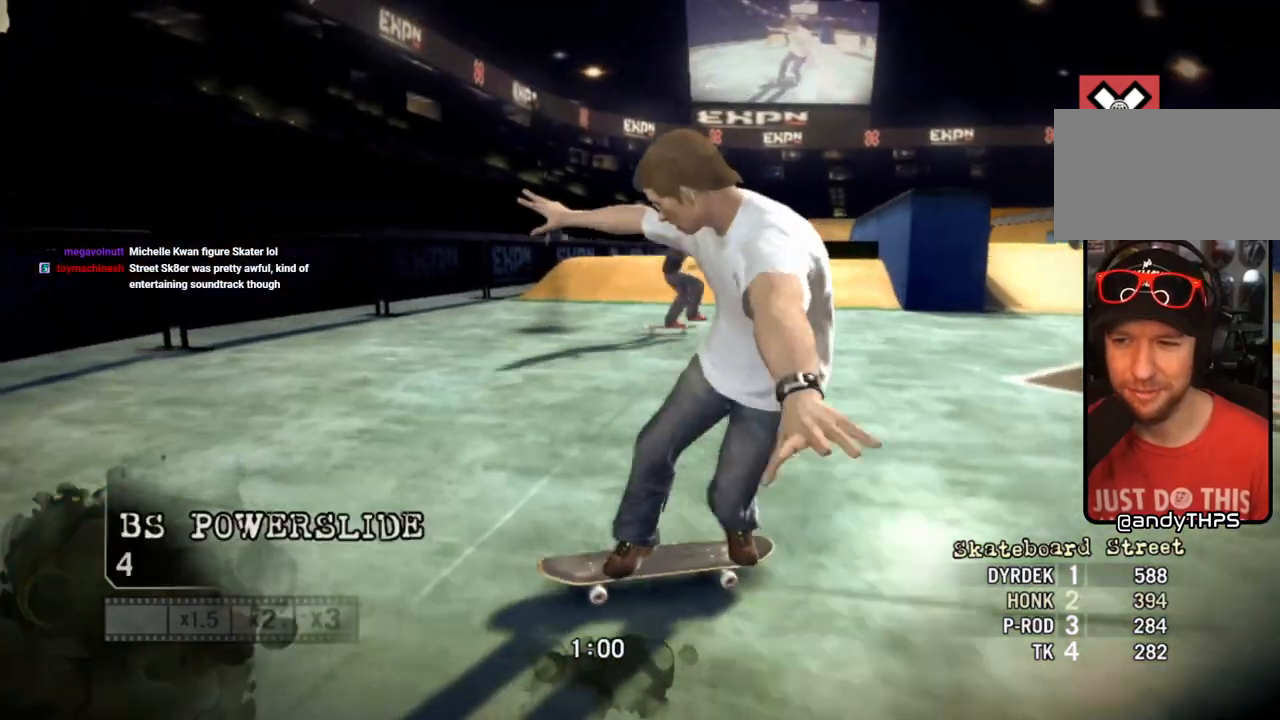
Gameplay with a controller (PlayStation layout); each line is a JSON object with the inputs held at the frame after it. "events" lists button and stick changes between this image and that frame as [ms after this image, input, new state], when the widget could be followed in between.
{"buttons": [], "left_stick": "left", "right_stick": "center", "events": [[267, "left_stick", "left"]]}
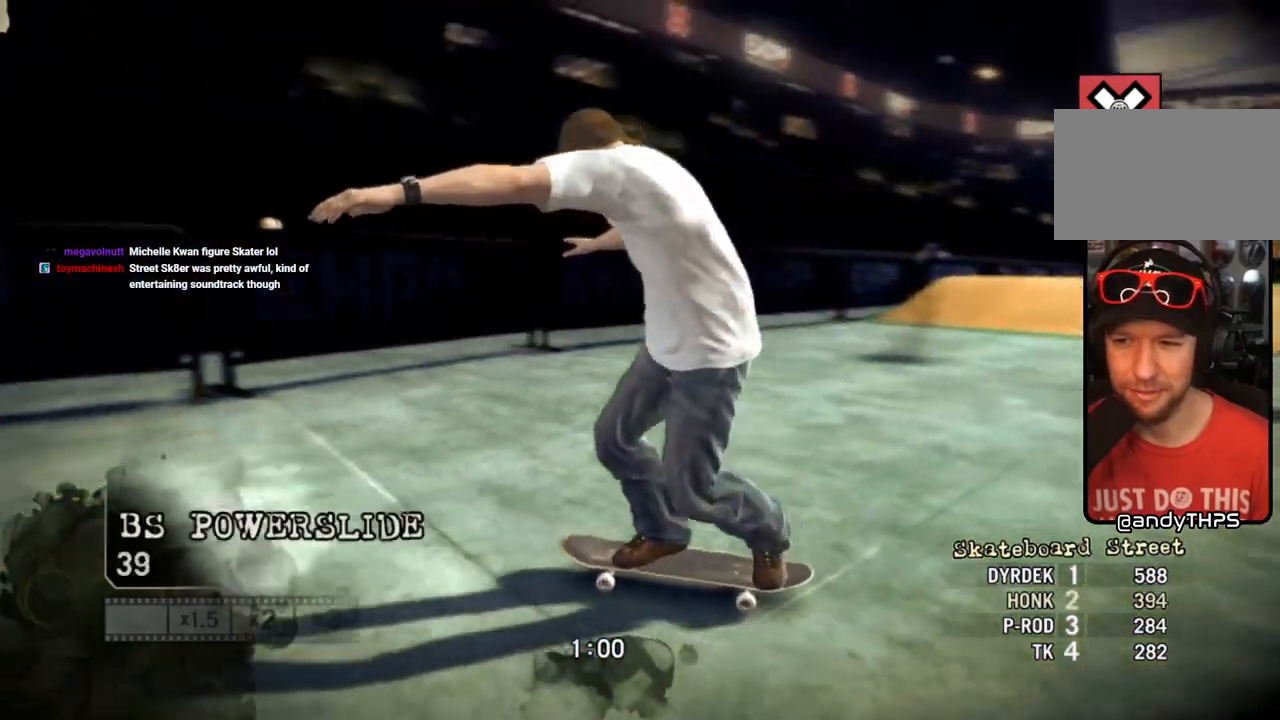
{"buttons": ["SQUARE"], "left_stick": "up-left", "right_stick": "center", "events": [[100, "SQUARE", "down"], [333, "left_stick", "center"], [400, "left_stick", "up-left"]]}
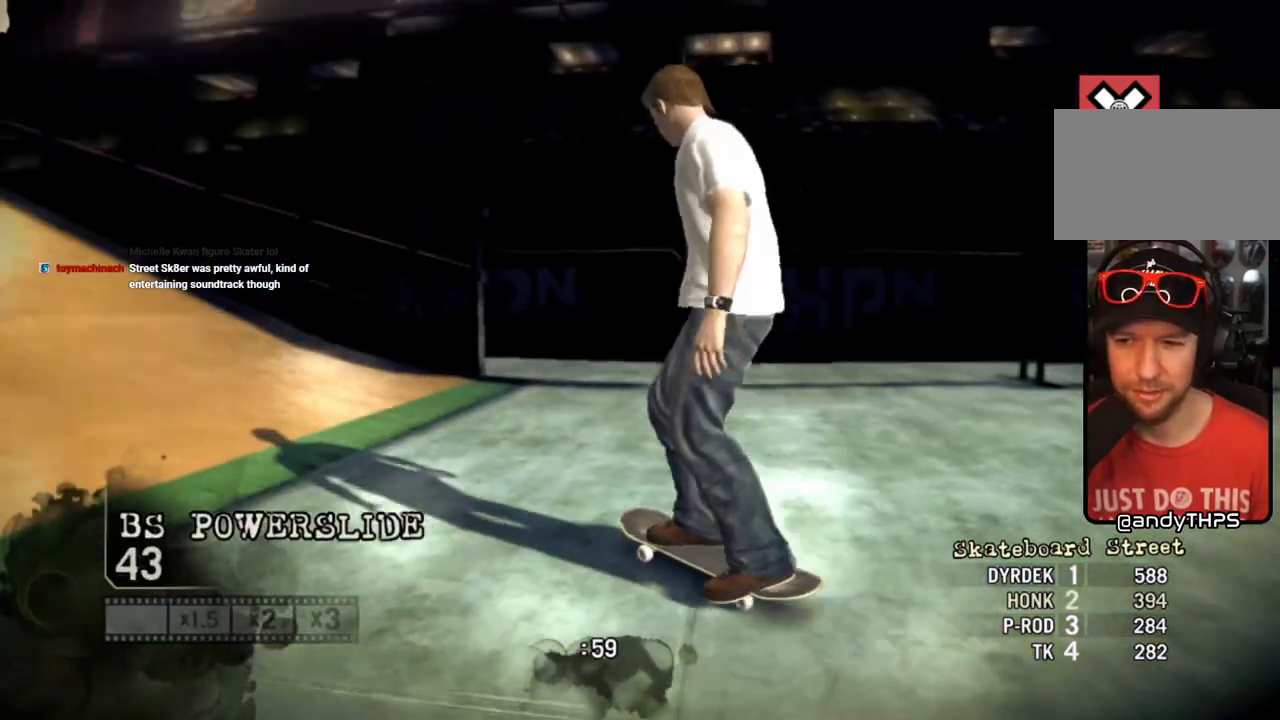
{"buttons": ["SQUARE"], "left_stick": "center", "right_stick": "center", "events": [[483, "left_stick", "center"]]}
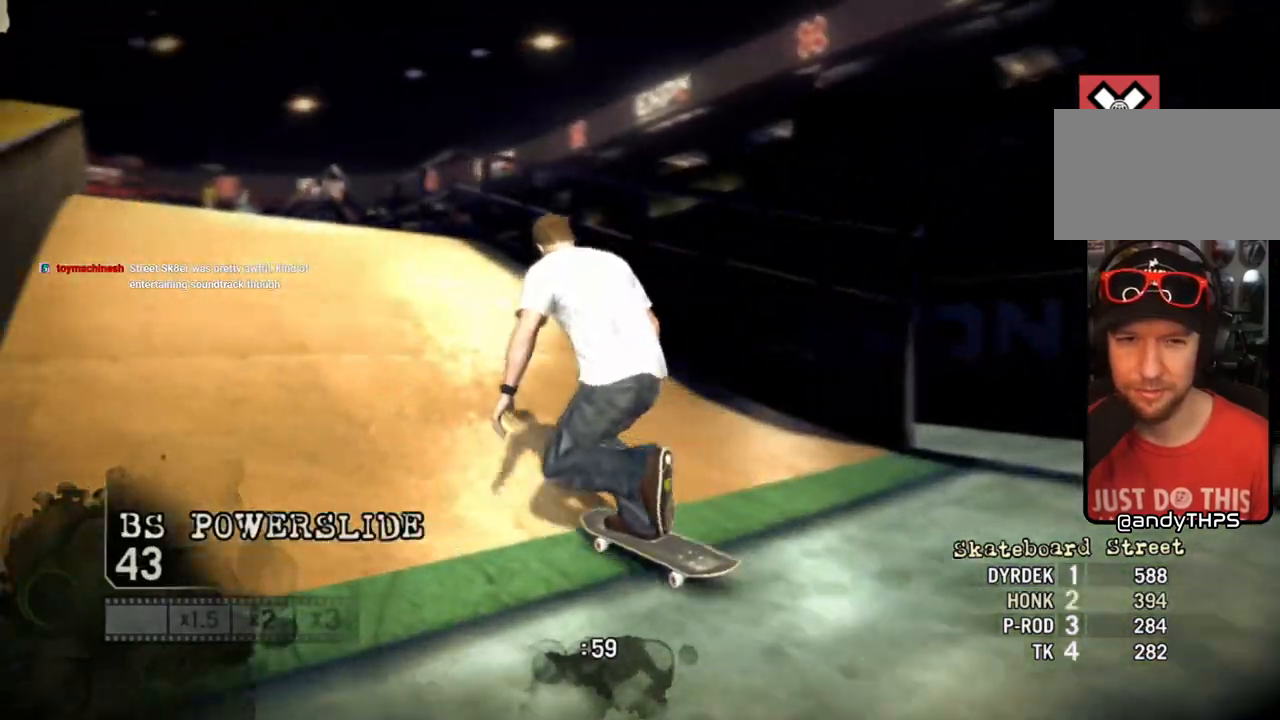
{"buttons": ["SQUARE"], "left_stick": "center", "right_stick": "center", "events": [[83, "left_stick", "right"], [450, "left_stick", "center"]]}
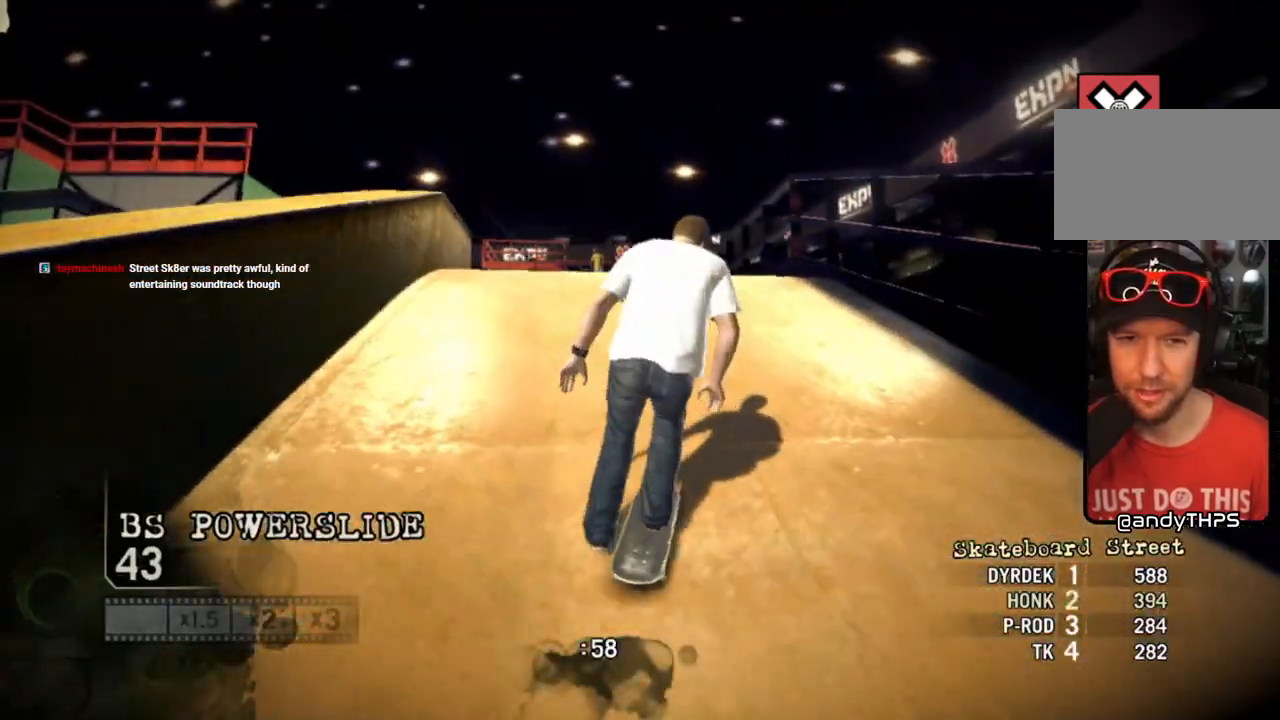
{"buttons": ["SQUARE"], "left_stick": "left", "right_stick": "center", "events": [[183, "left_stick", "left"], [367, "left_stick", "center"], [500, "left_stick", "left"]]}
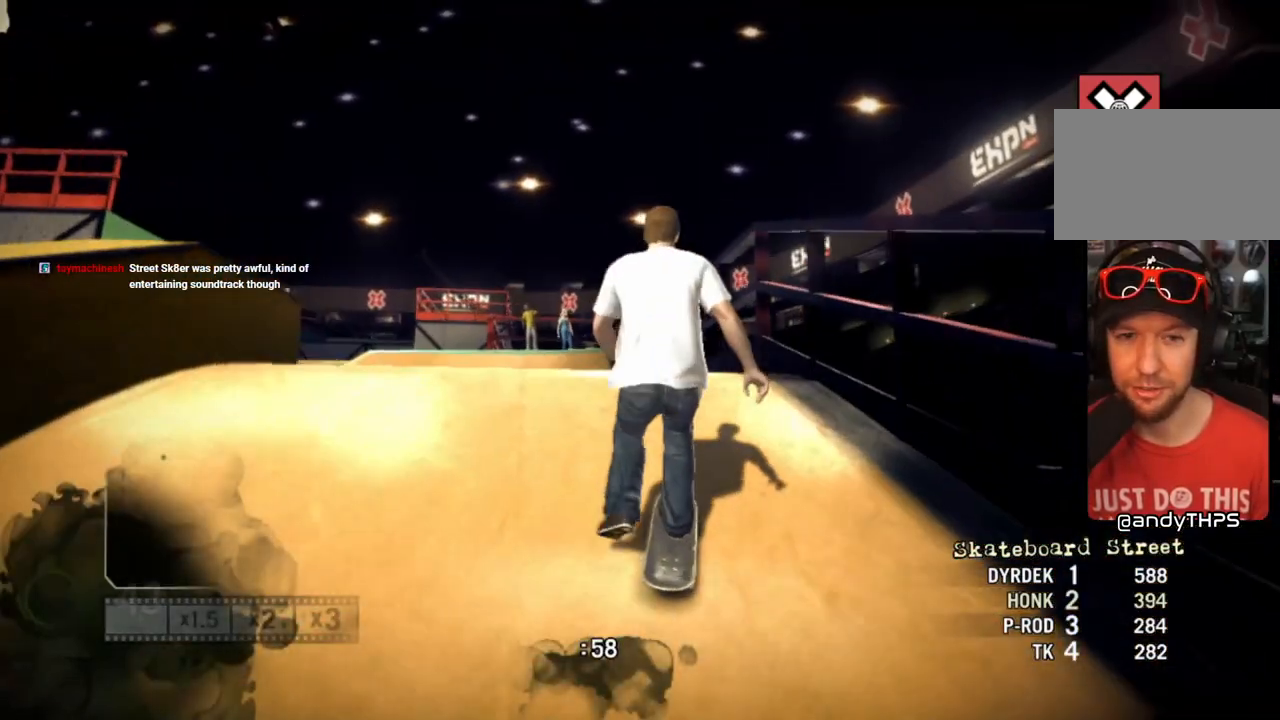
{"buttons": ["SQUARE"], "left_stick": "center", "right_stick": "center", "events": [[333, "left_stick", "center"]]}
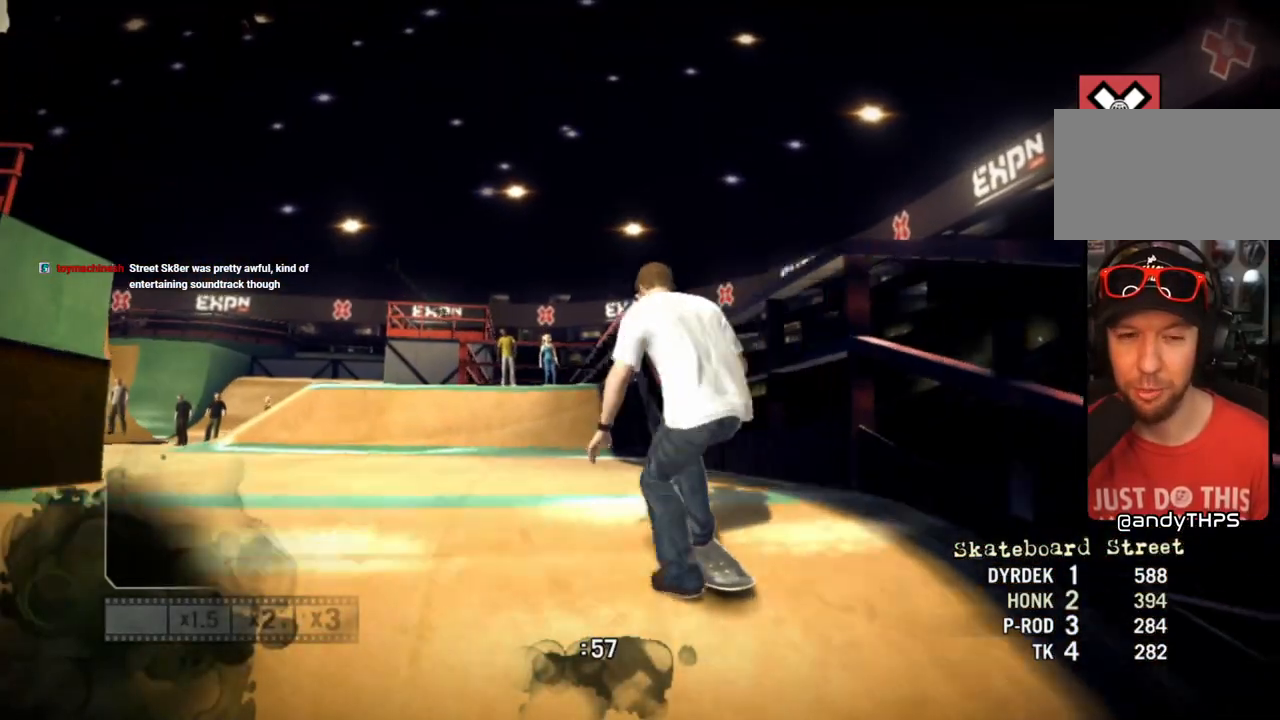
{"buttons": ["SQUARE"], "left_stick": "center", "right_stick": "center", "events": [[83, "left_stick", "up-left"], [267, "left_stick", "center"]]}
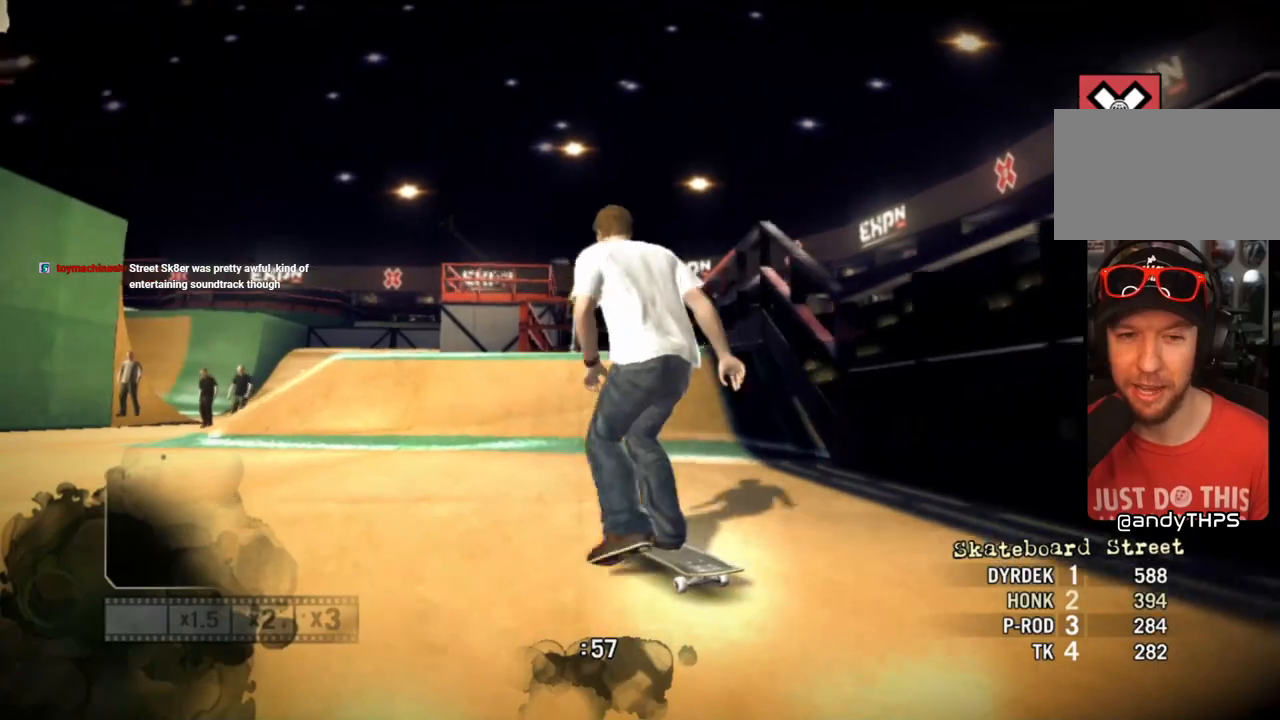
{"buttons": [], "left_stick": "center", "right_stick": "up-right", "events": [[50, "SQUARE", "up"], [50, "left_stick", "right"], [233, "right_stick", "up-right"], [250, "left_stick", "center"]]}
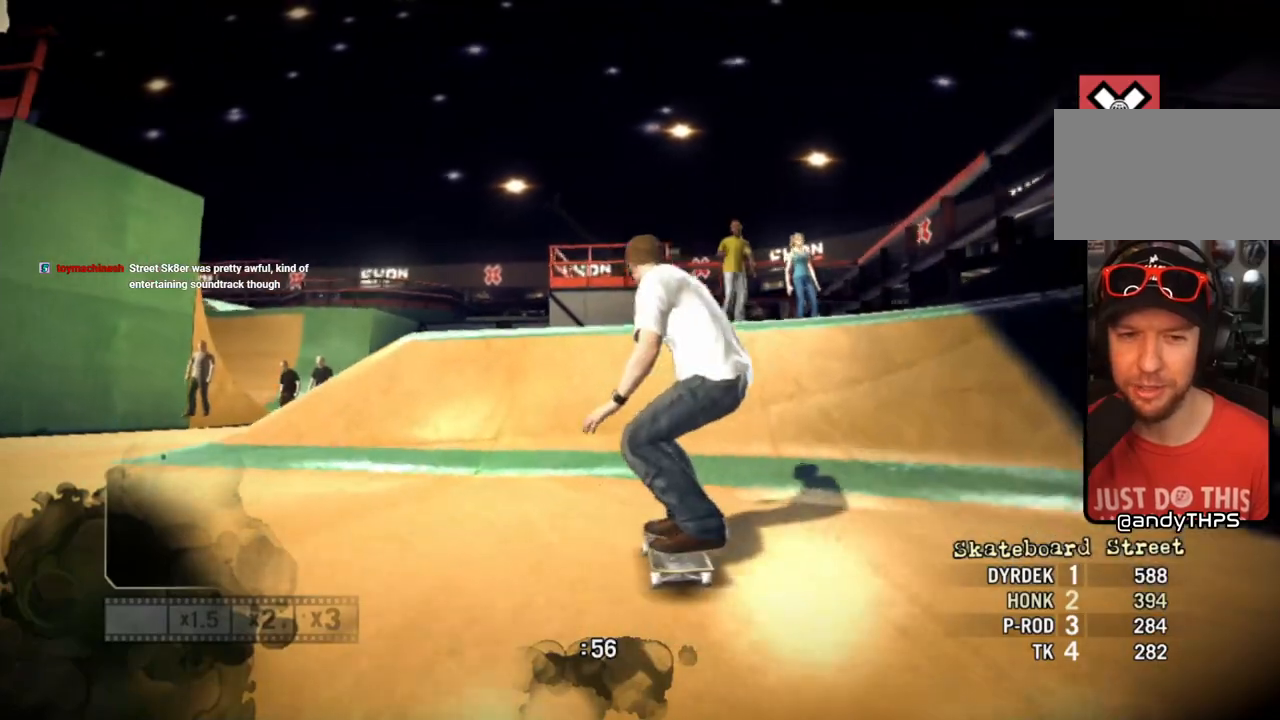
{"buttons": [], "left_stick": "left", "right_stick": "up-right", "events": [[483, "left_stick", "left"]]}
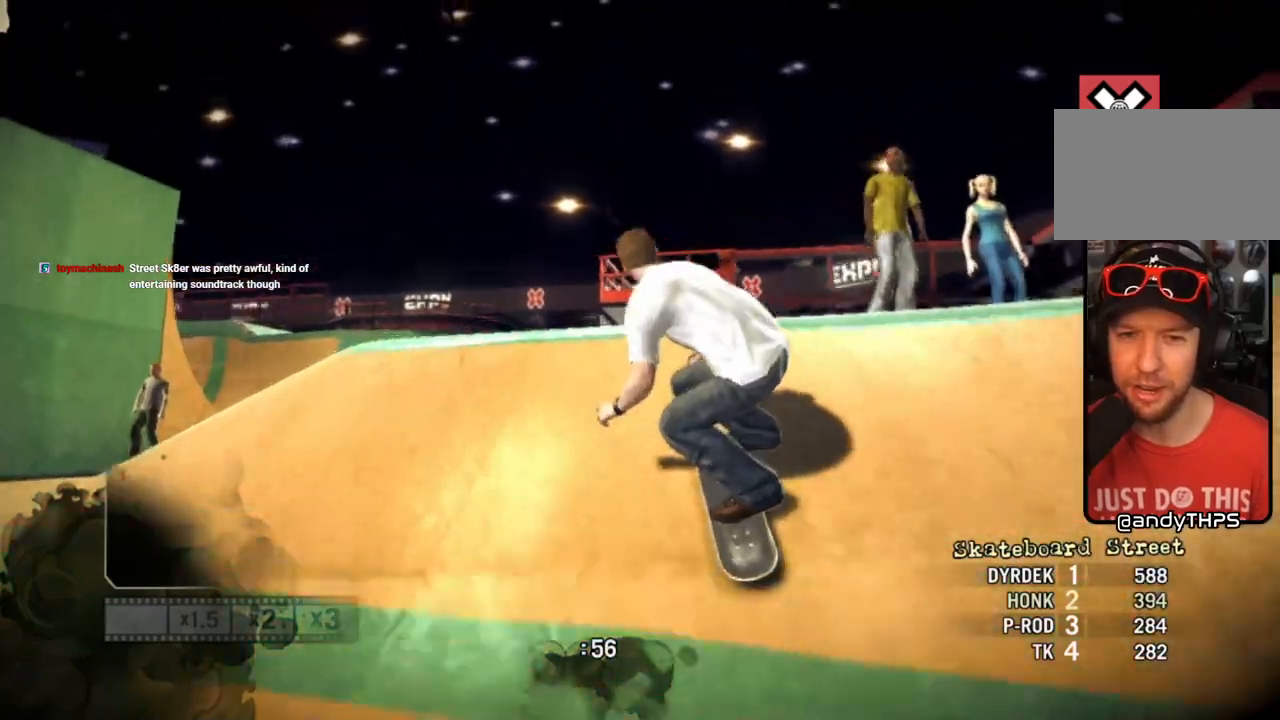
{"buttons": [], "left_stick": "left", "right_stick": "center", "events": [[67, "right_stick", "down-left"], [233, "right_stick", "center"]]}
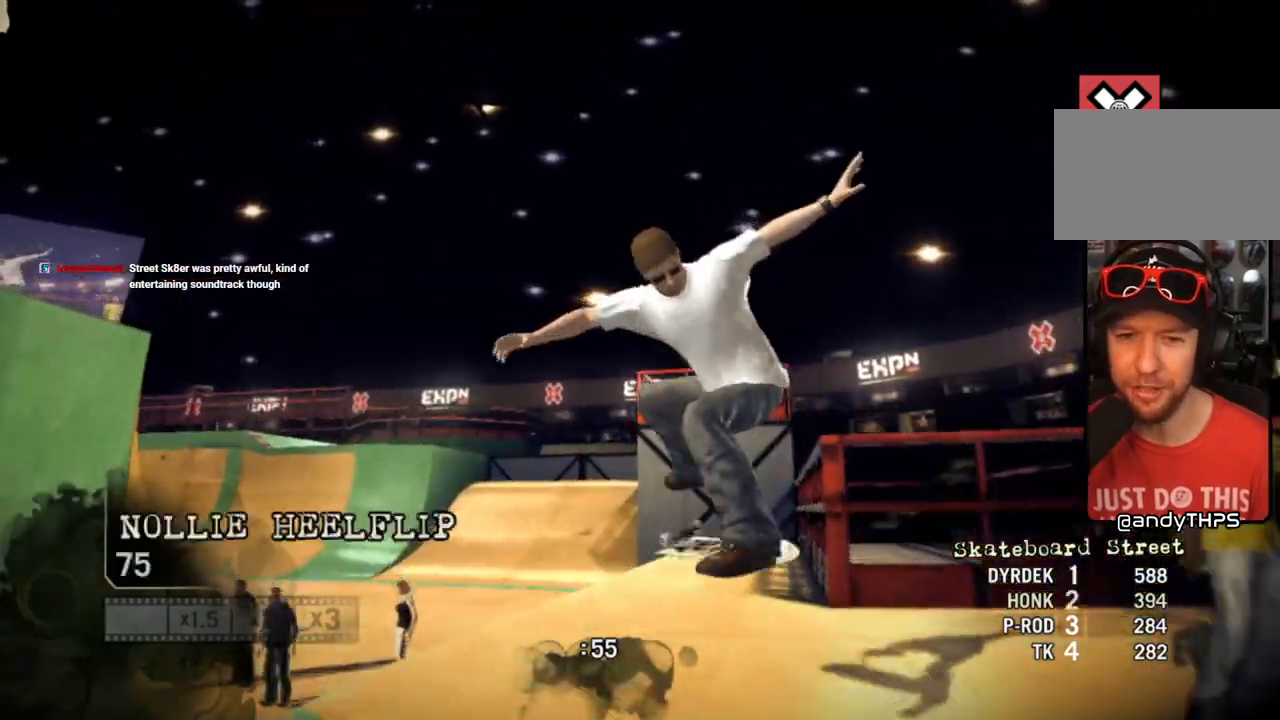
{"buttons": [], "left_stick": "left", "right_stick": "center", "events": []}
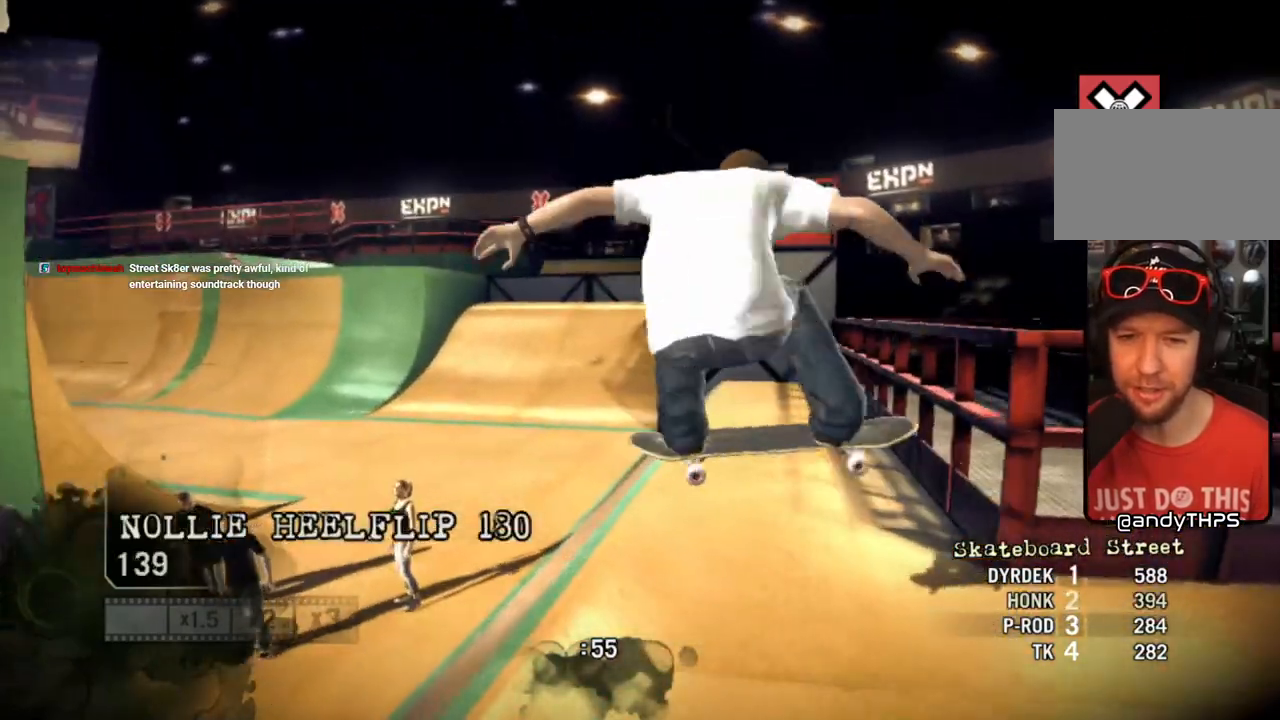
{"buttons": [], "left_stick": "left", "right_stick": "center", "events": []}
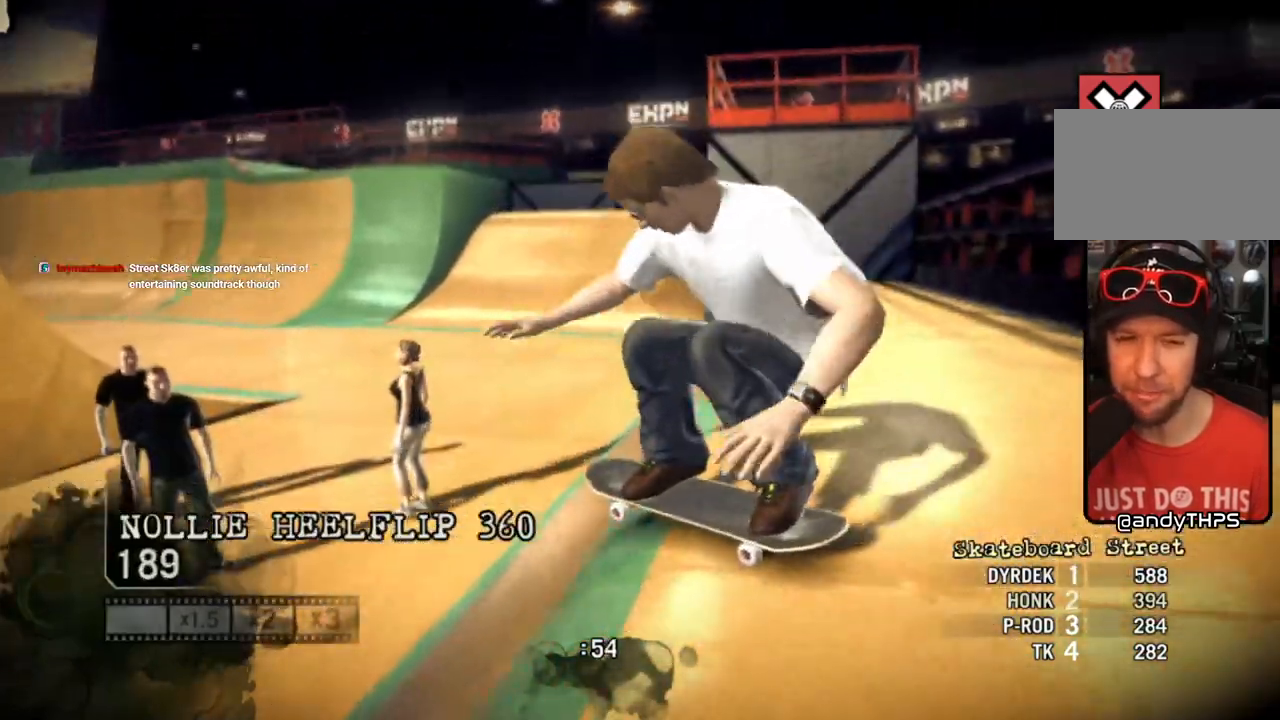
{"buttons": [], "left_stick": "left", "right_stick": "center", "events": [[317, "left_stick", "center"], [467, "left_stick", "left"]]}
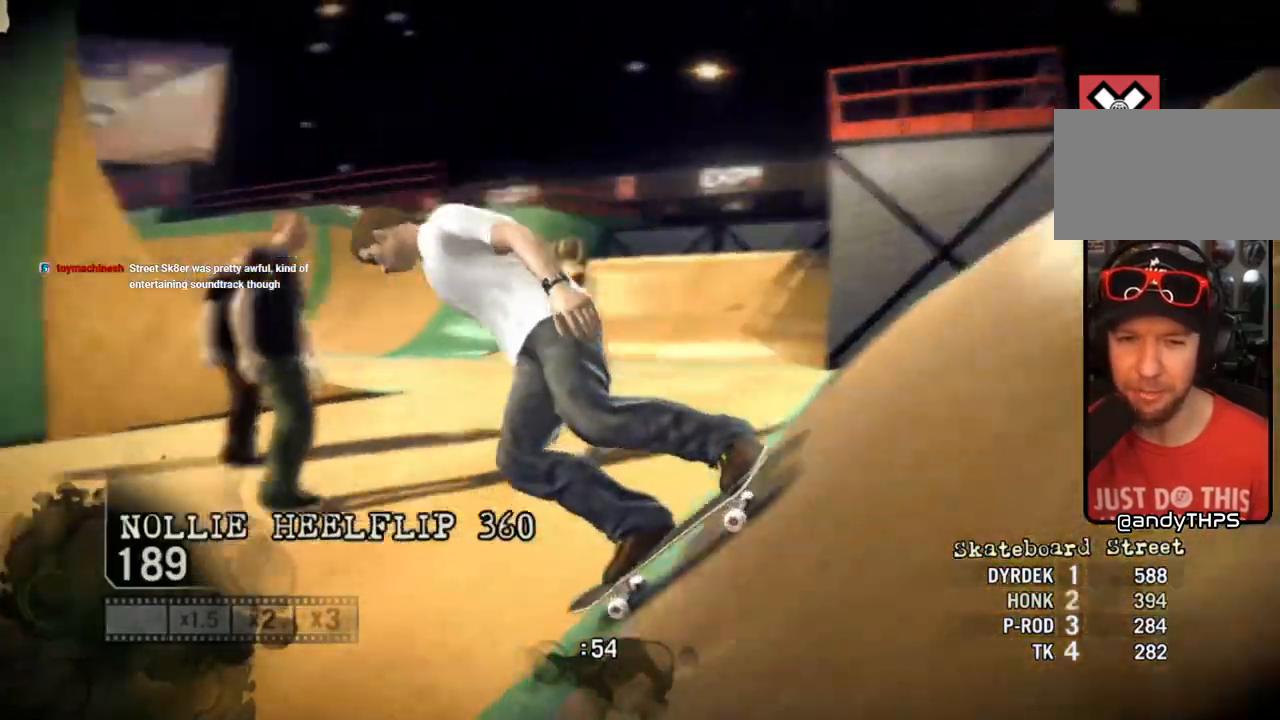
{"buttons": [], "left_stick": "left", "right_stick": "center", "events": []}
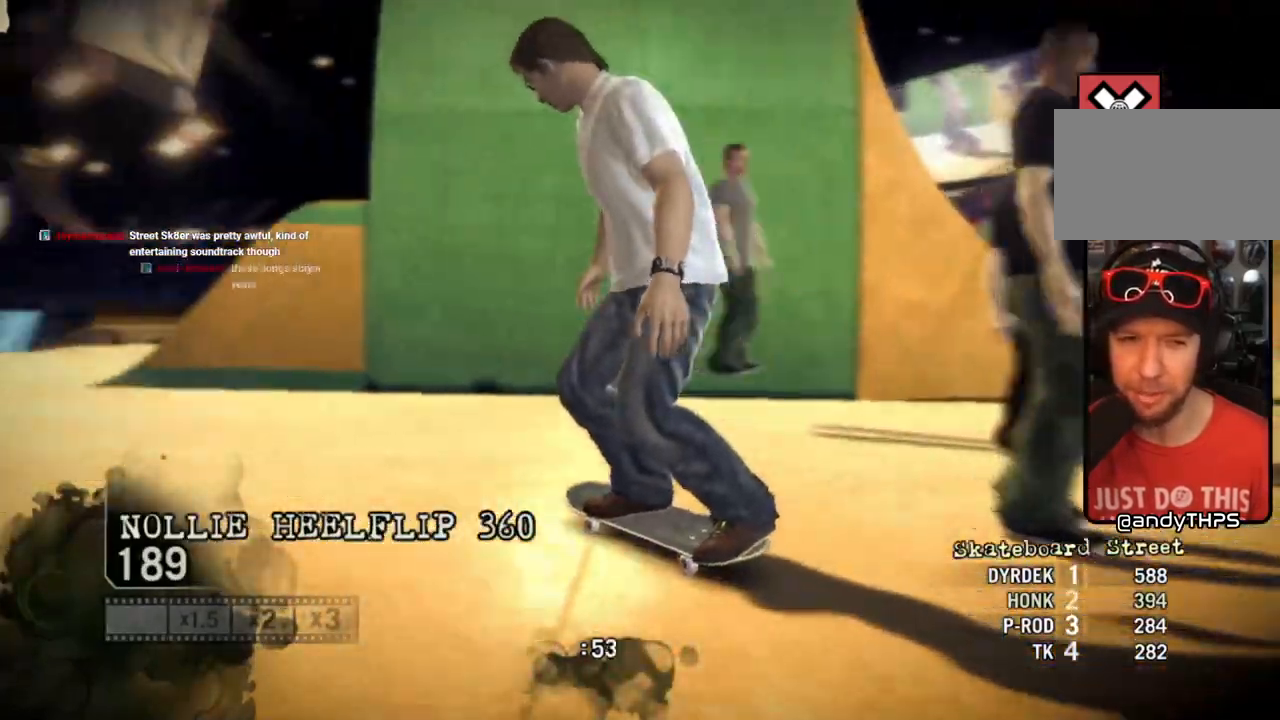
{"buttons": ["SQUARE"], "left_stick": "center", "right_stick": "center", "events": [[283, "SQUARE", "down"], [317, "left_stick", "center"]]}
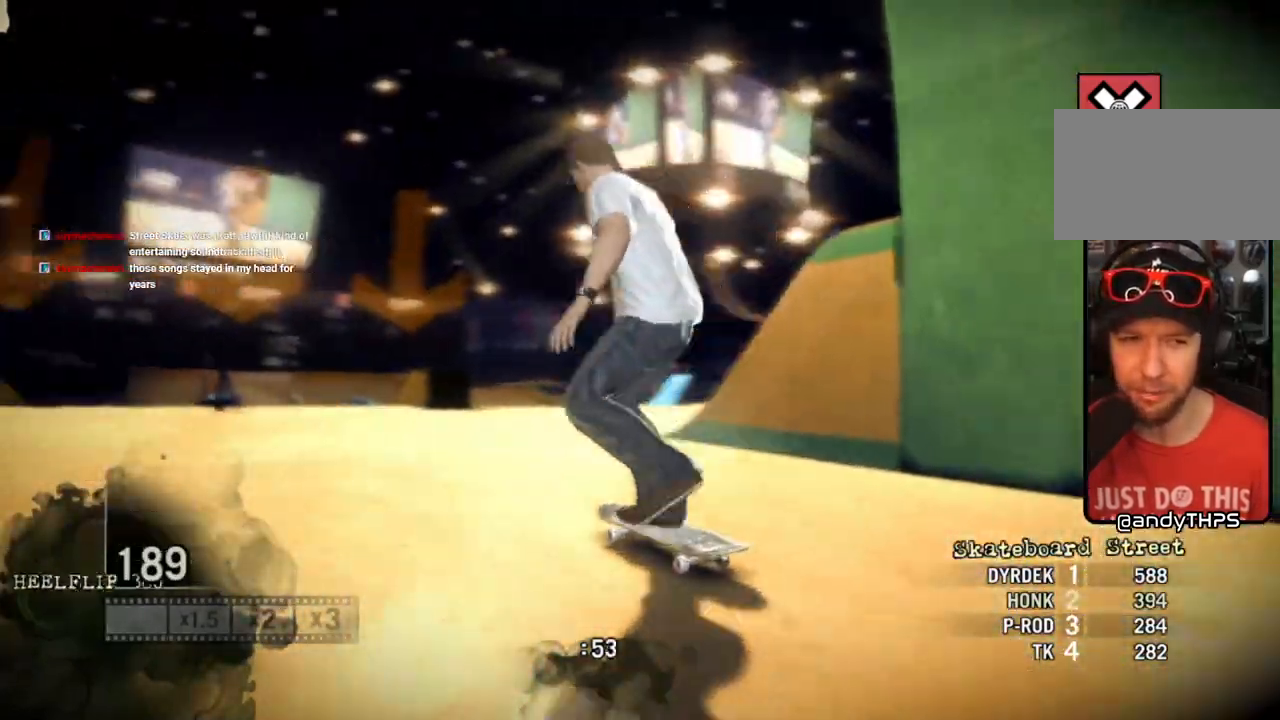
{"buttons": [], "left_stick": "center", "right_stick": "center", "events": [[17, "left_stick", "left"], [100, "left_stick", "center"], [367, "SQUARE", "up"]]}
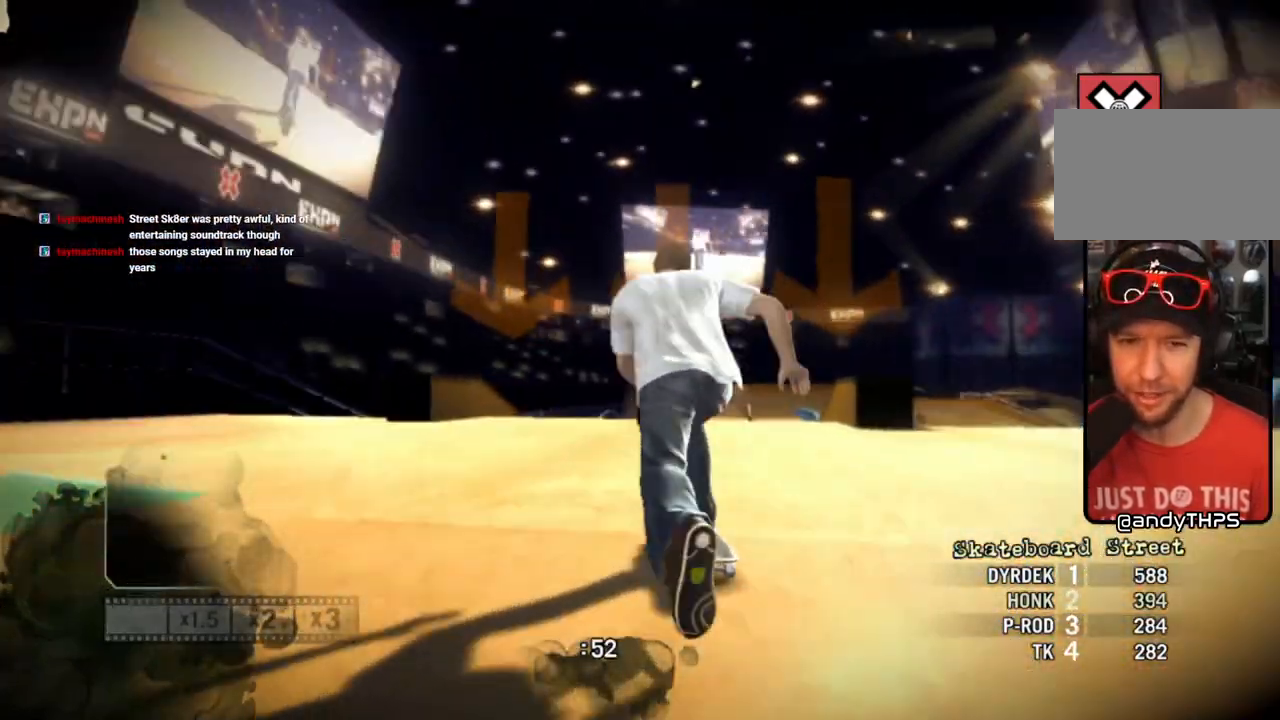
{"buttons": [], "left_stick": "center", "right_stick": "up-right", "events": [[17, "left_stick", "right"], [33, "right_stick", "up-right"], [150, "left_stick", "center"]]}
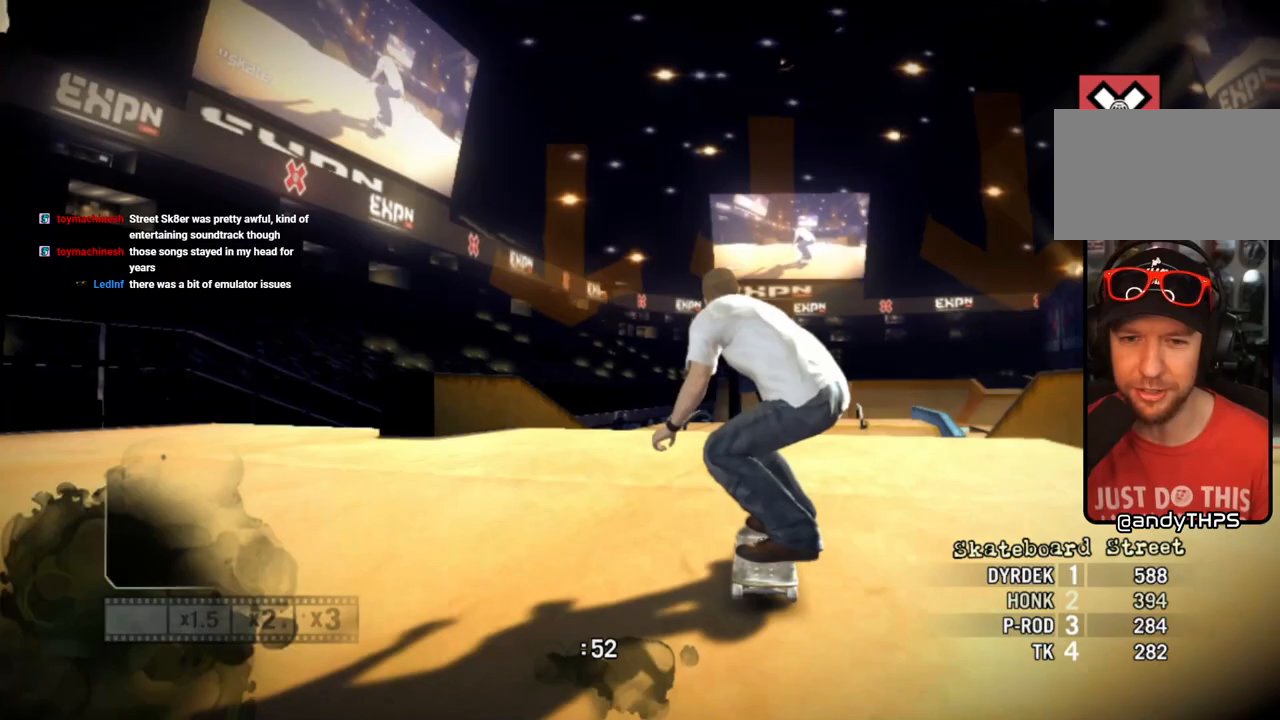
{"buttons": [], "left_stick": "left", "right_stick": "center", "events": [[67, "left_stick", "right"], [150, "left_stick", "center"], [150, "right_stick", "left"], [200, "left_stick", "left"], [200, "right_stick", "down-left"], [333, "right_stick", "center"], [350, "left_stick", "center"], [433, "left_stick", "left"]]}
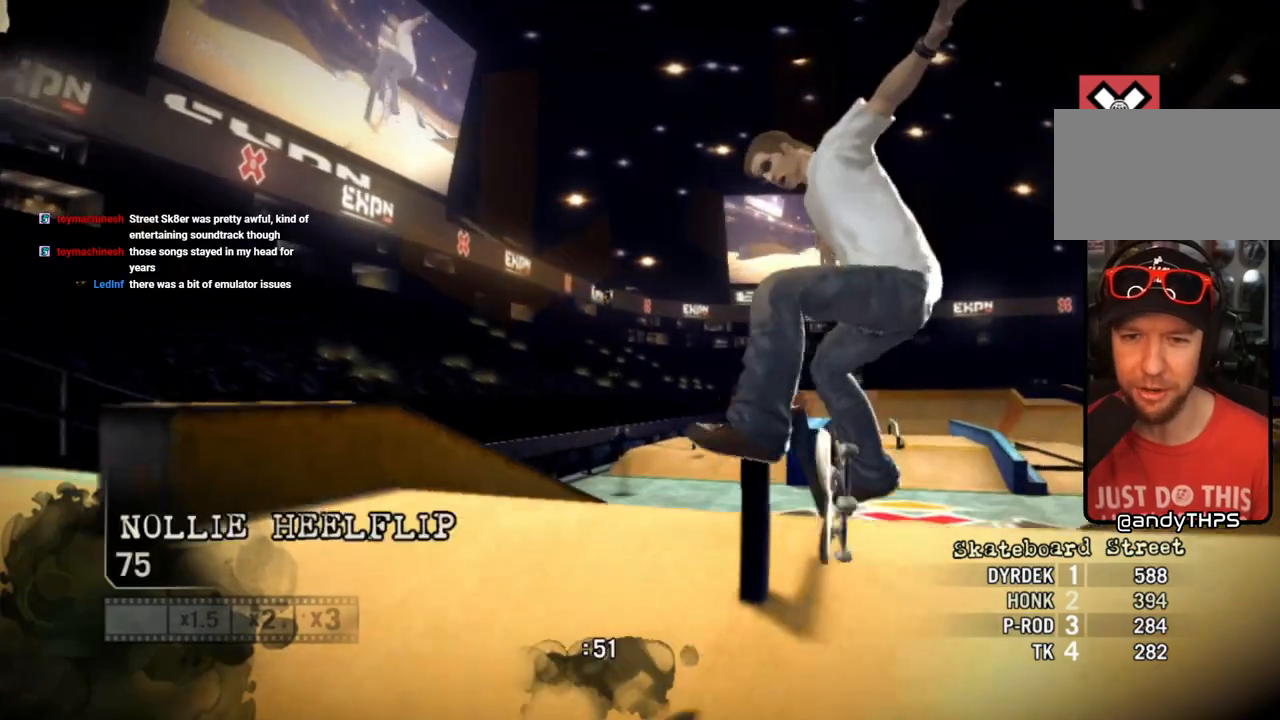
{"buttons": [], "left_stick": "left", "right_stick": "center", "events": []}
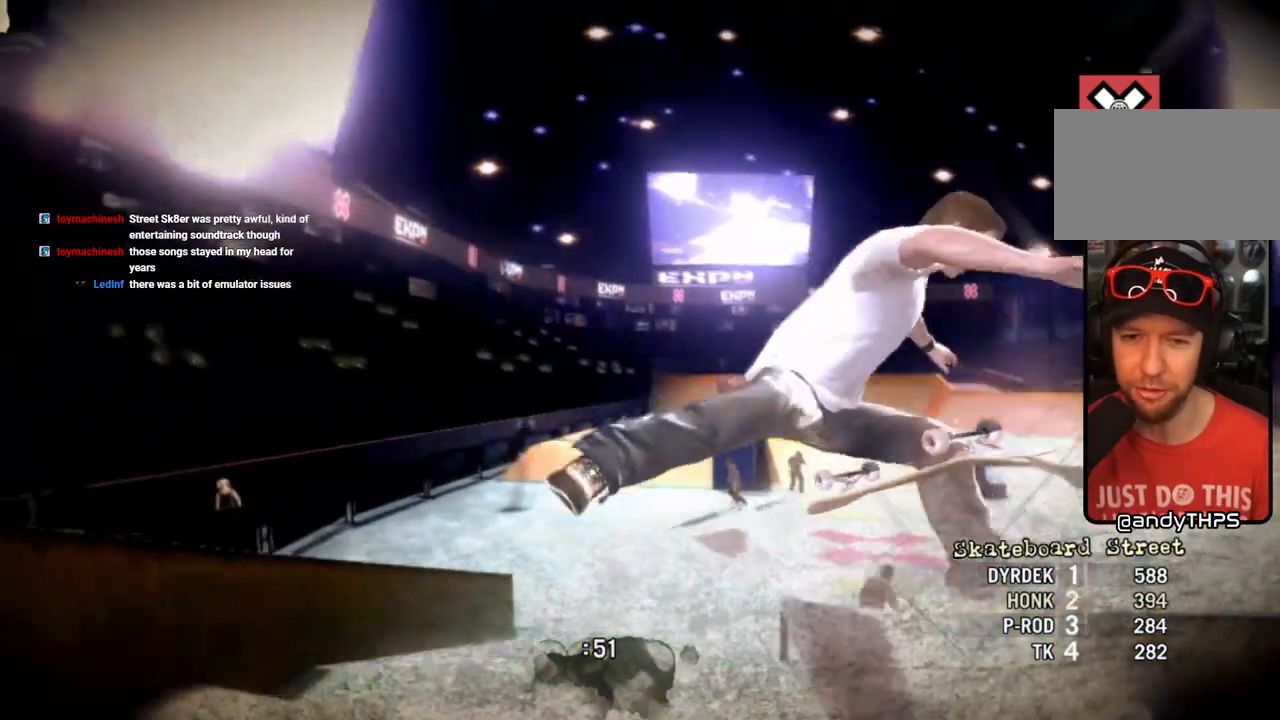
{"buttons": ["SQUARE"], "left_stick": "center", "right_stick": "center", "events": [[283, "left_stick", "center"], [483, "SQUARE", "down"]]}
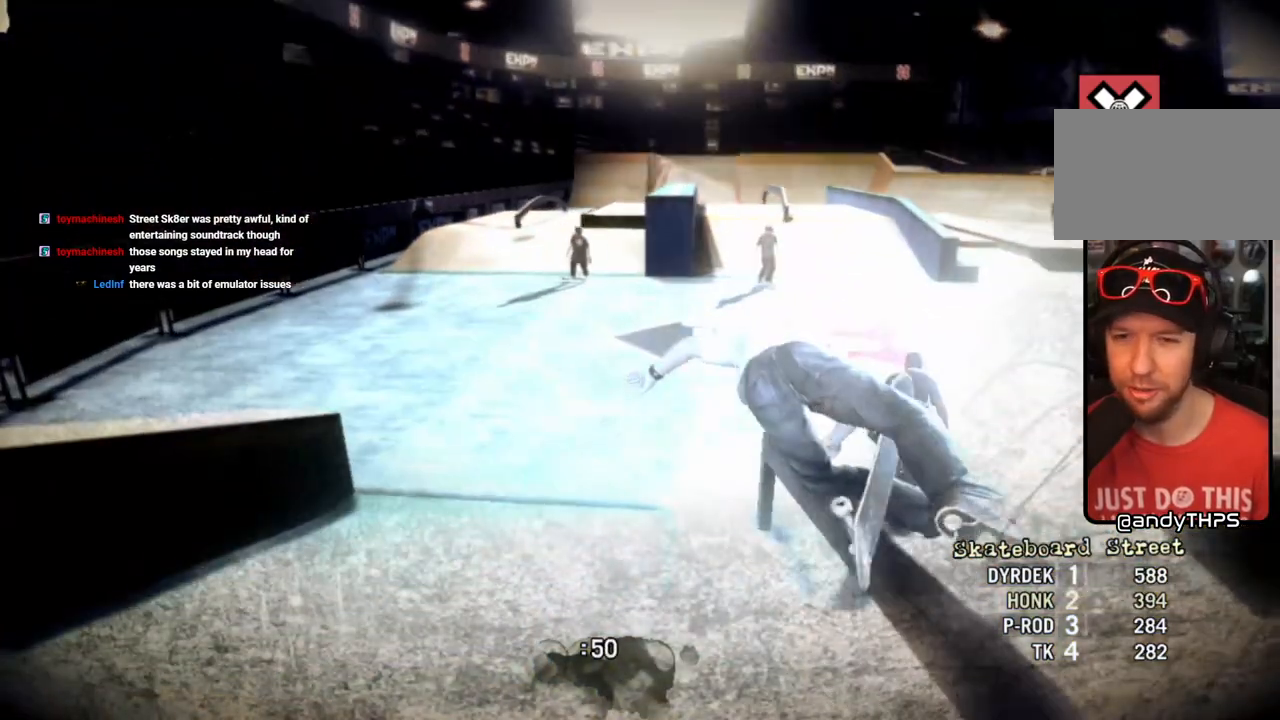
{"buttons": ["SQUARE"], "left_stick": "center", "right_stick": "center", "events": [[133, "SQUARE", "up"], [217, "SQUARE", "down"]]}
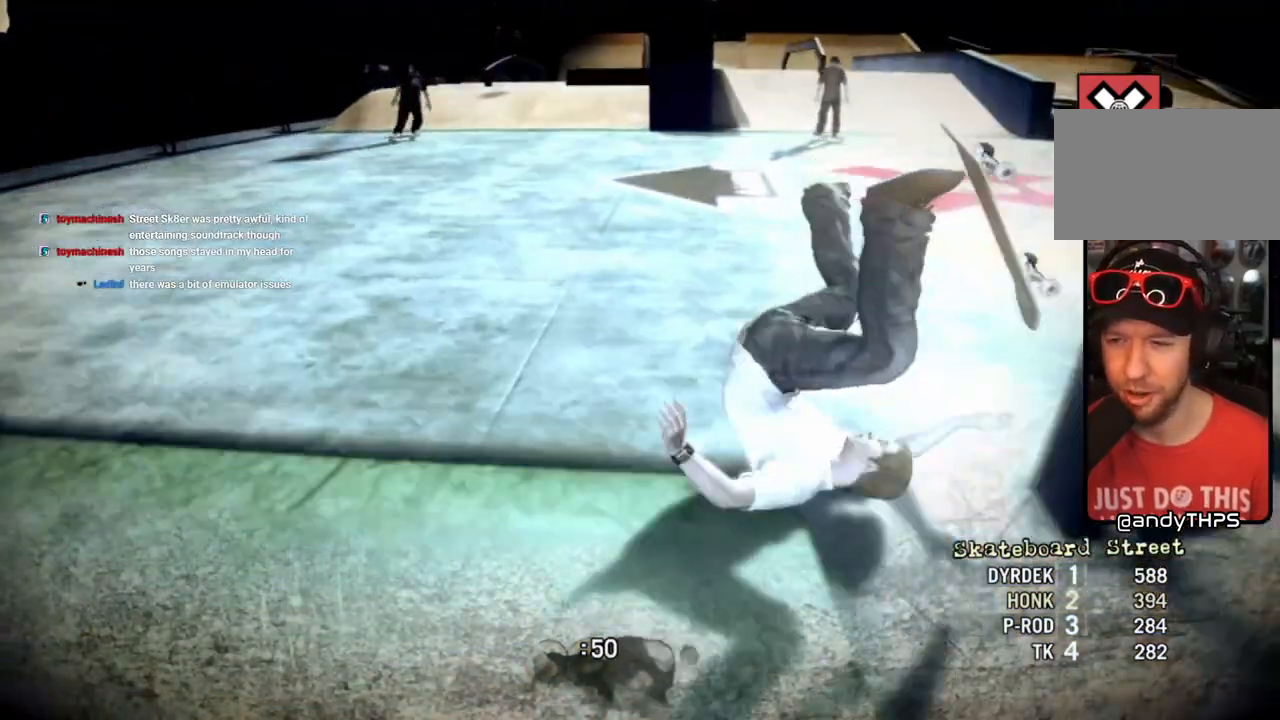
{"buttons": ["SQUARE"], "left_stick": "center", "right_stick": "center", "events": [[50, "SQUARE", "up"], [217, "SQUARE", "down"], [350, "SQUARE", "up"], [433, "SQUARE", "down"]]}
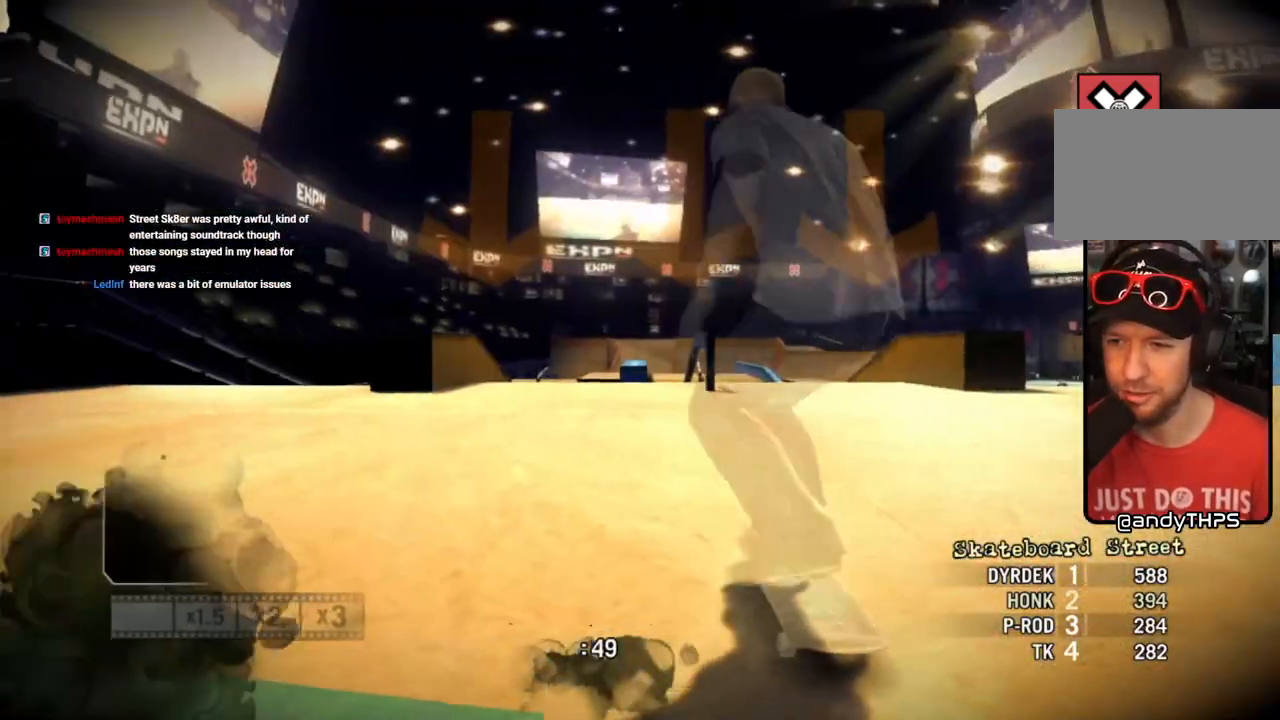
{"buttons": [], "left_stick": "right", "right_stick": "center", "events": [[67, "SQUARE", "up"], [433, "left_stick", "right"]]}
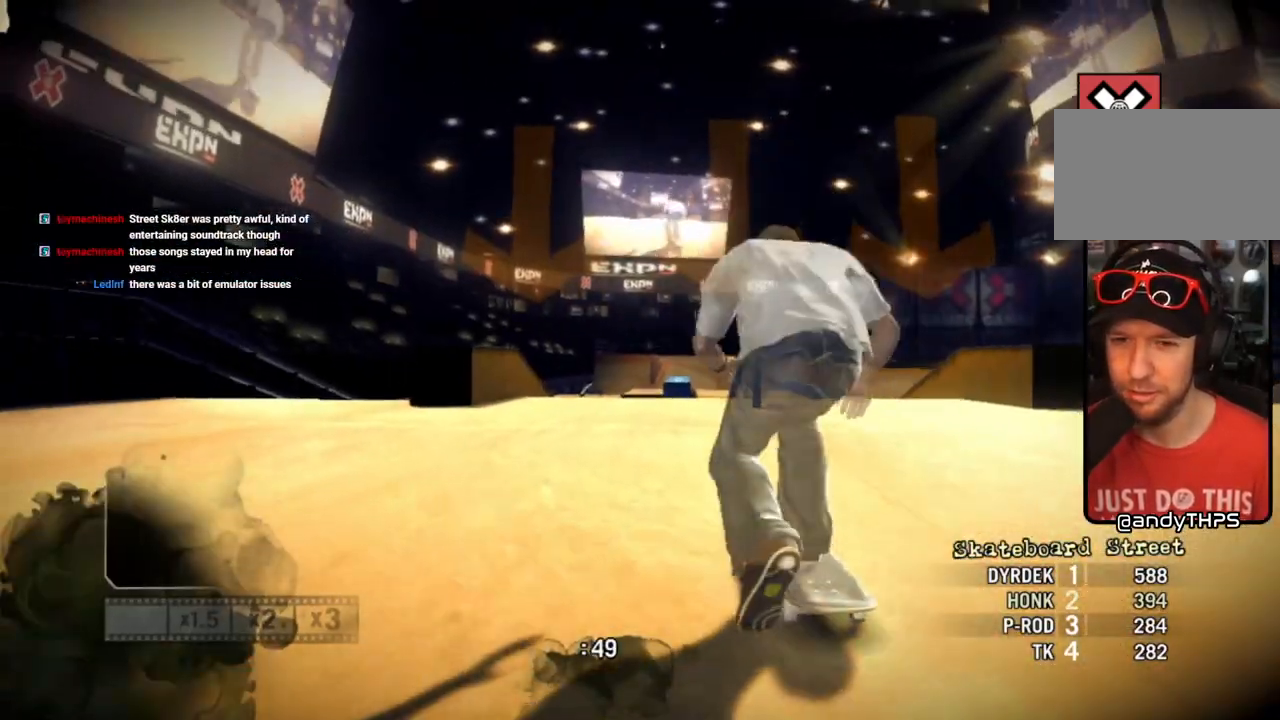
{"buttons": [], "left_stick": "center", "right_stick": "down-left", "events": [[283, "left_stick", "center"], [450, "right_stick", "down-left"]]}
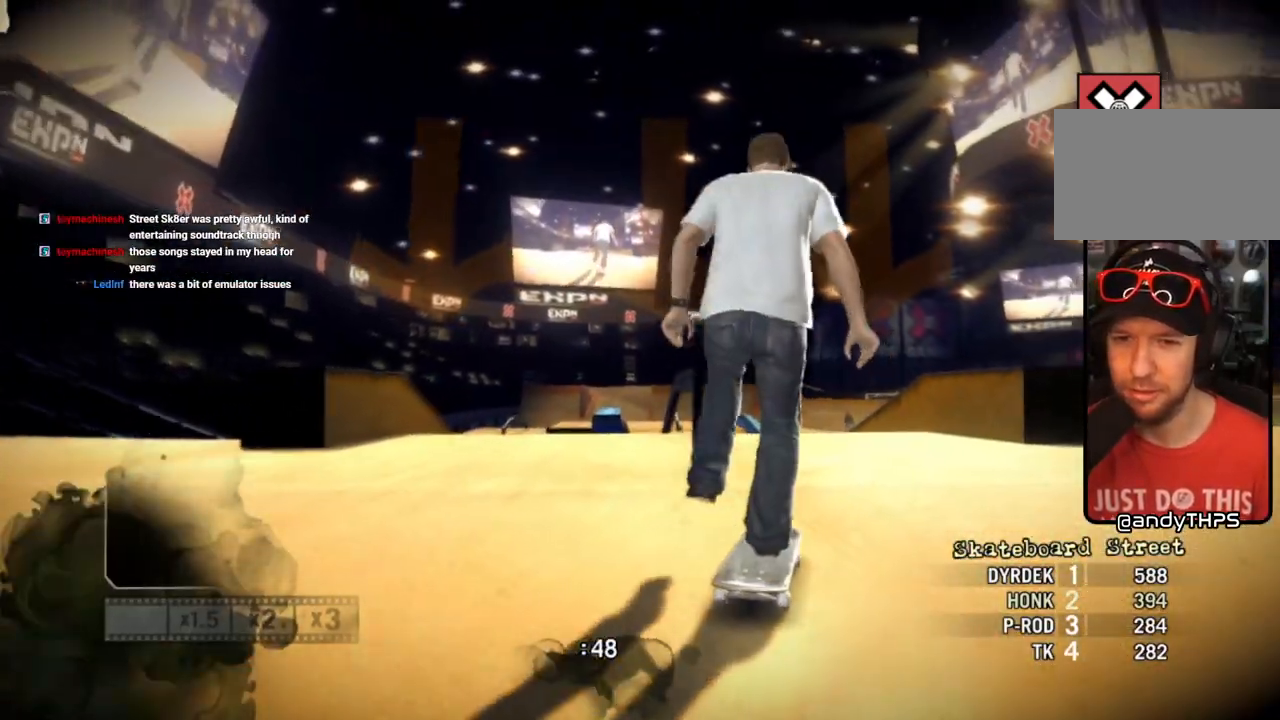
{"buttons": [], "left_stick": "center", "right_stick": "down-left", "events": []}
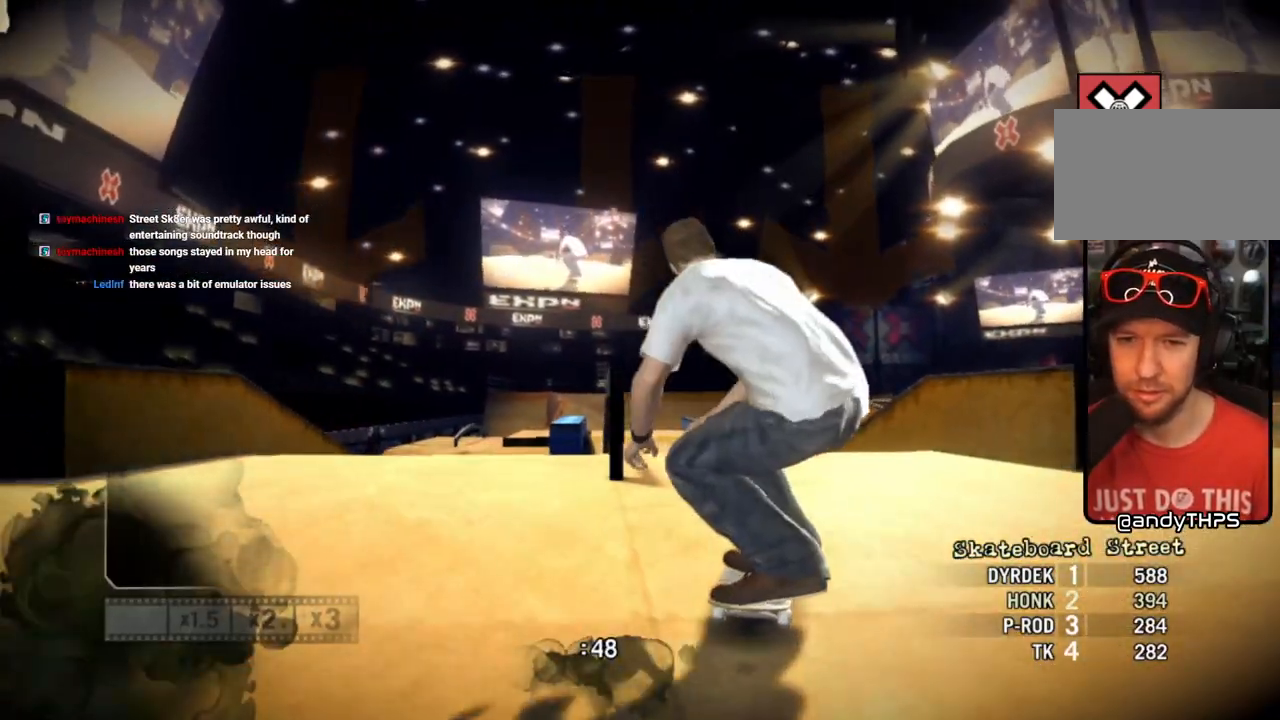
{"buttons": [], "left_stick": "center", "right_stick": "down-left", "events": [[100, "left_stick", "left"], [233, "left_stick", "center"]]}
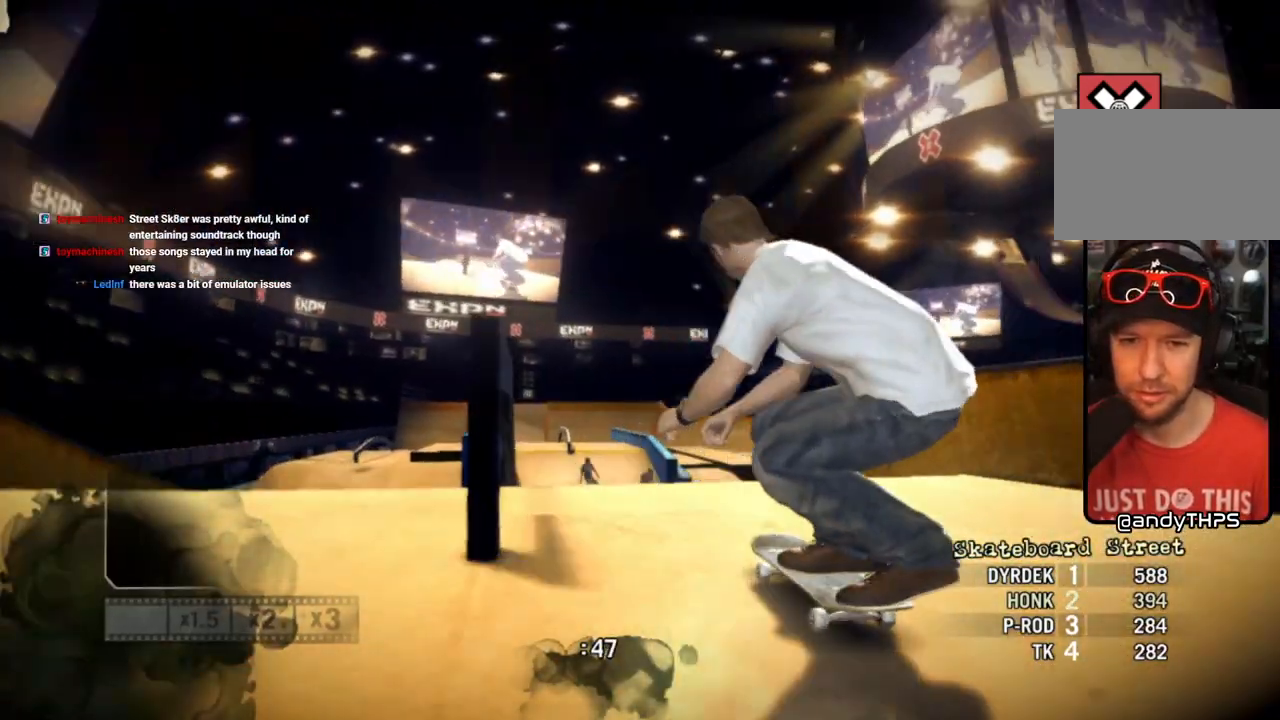
{"buttons": [], "left_stick": "left", "right_stick": "up-right", "events": [[83, "left_stick", "left"], [233, "left_stick", "center"], [317, "right_stick", "up-right"], [333, "left_stick", "left"]]}
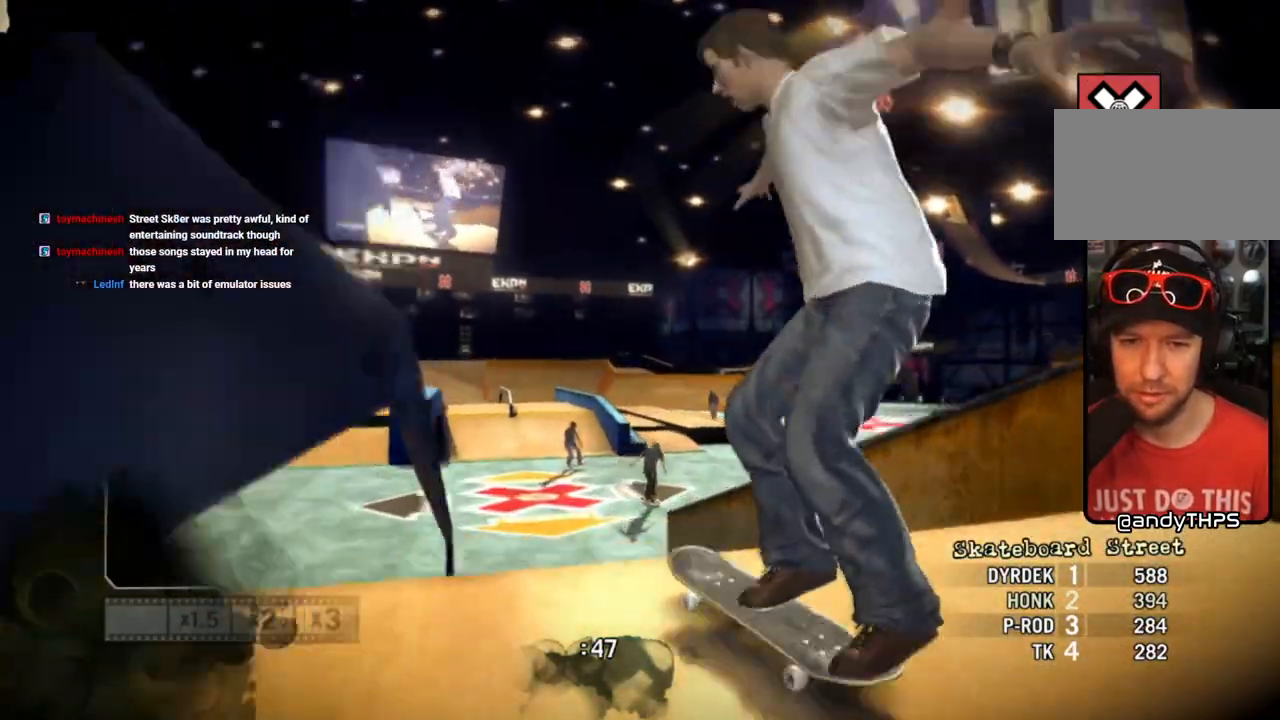
{"buttons": [], "left_stick": "left", "right_stick": "up-right", "events": []}
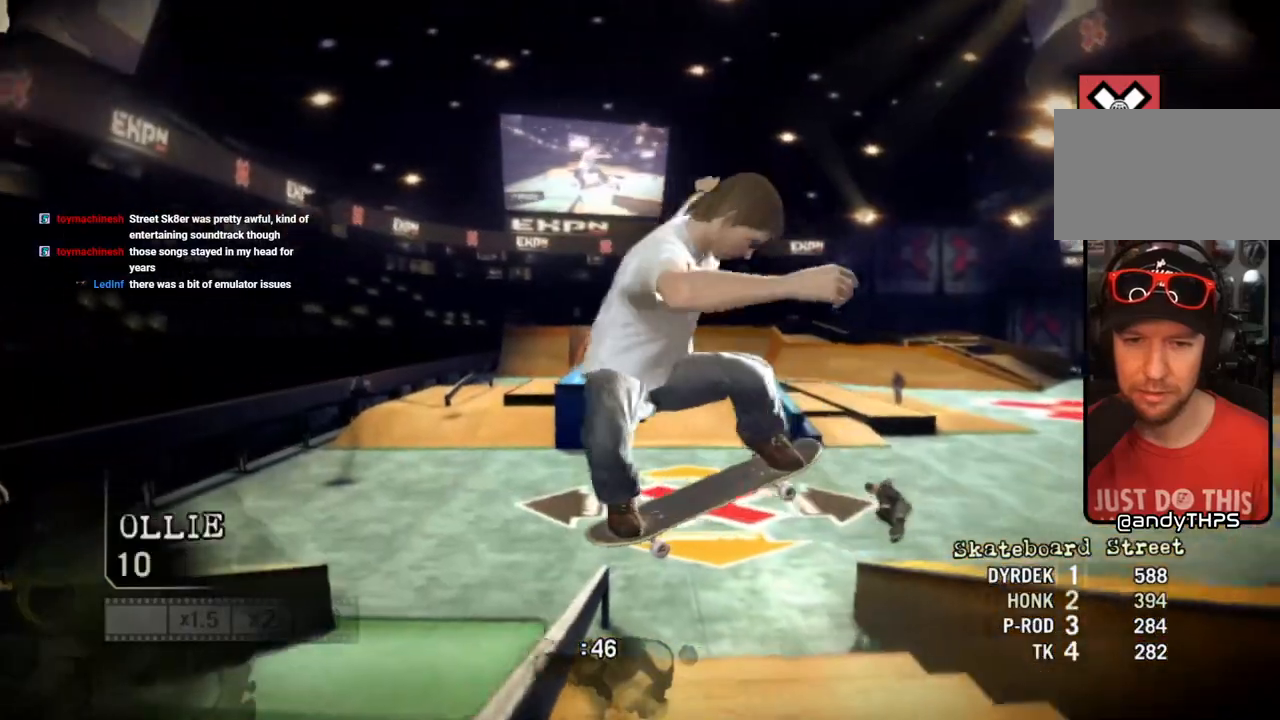
{"buttons": [], "left_stick": "left", "right_stick": "up-right", "events": []}
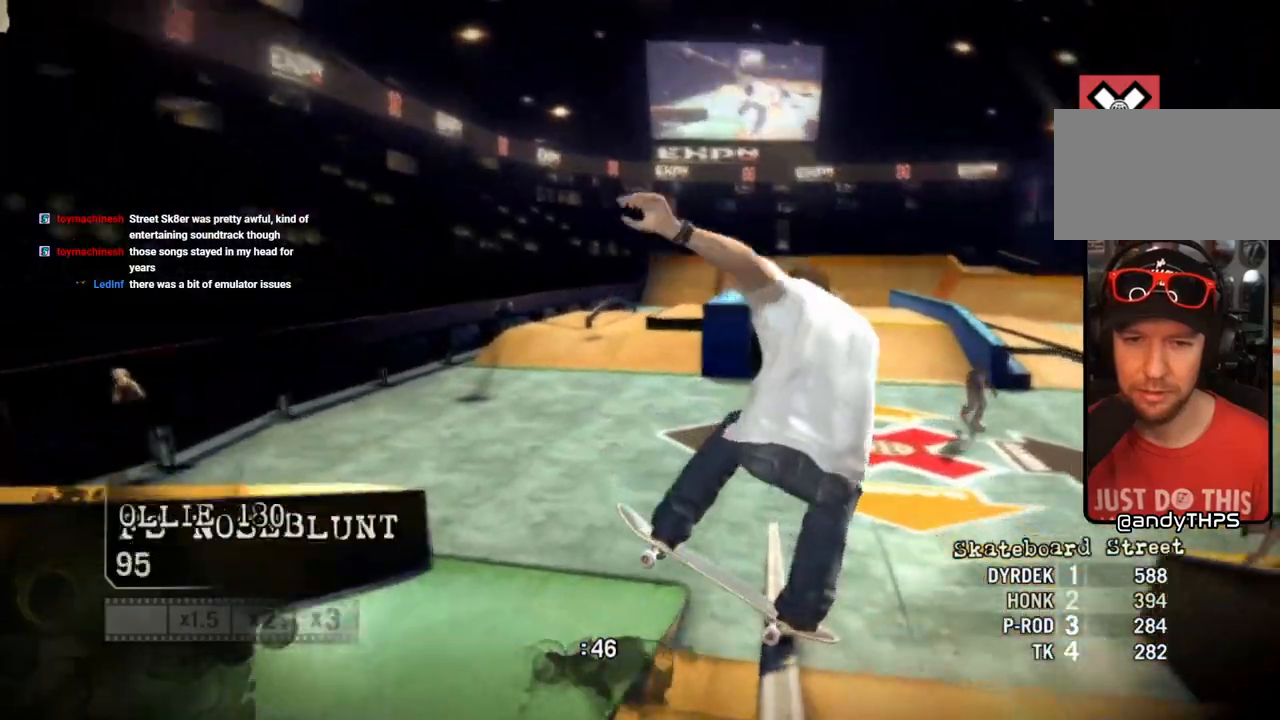
{"buttons": [], "left_stick": "left", "right_stick": "right", "events": [[333, "right_stick", "down-left"], [417, "right_stick", "right"]]}